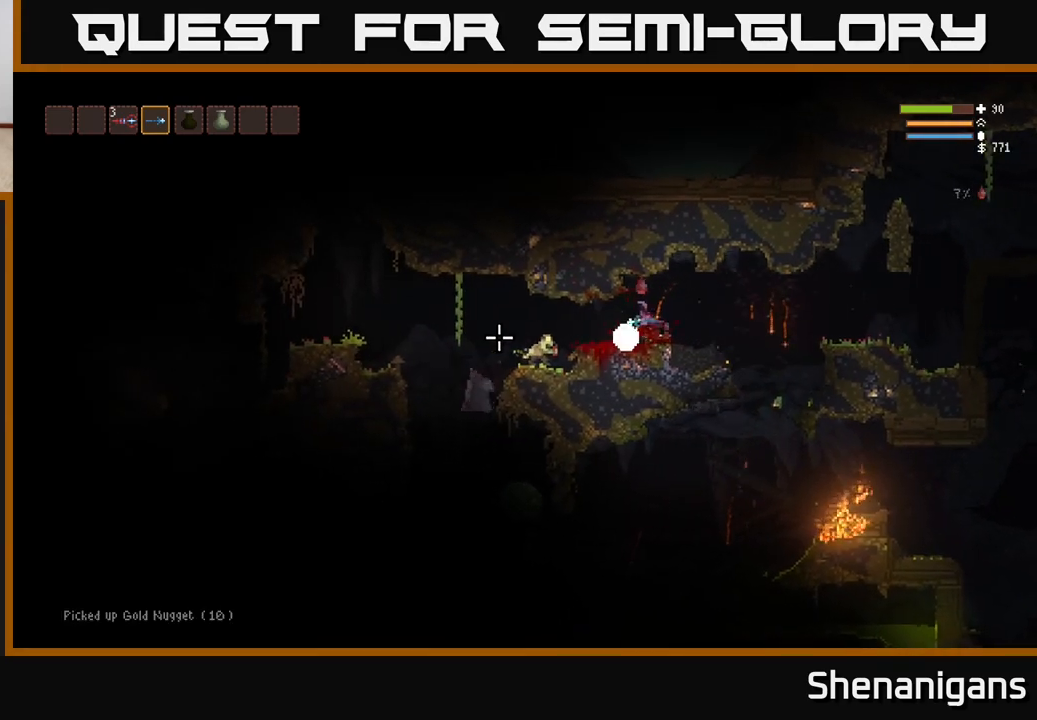
Gameplay with a controller (Xbox layout); each line is a JSON object with the inputs held at the frame after it. "events" lists button and stick changes between this image and that frame as [ms after this image, input, new state], when the widget could be followed in between.
{"buttons": ["R2"], "left_stick": "right", "right_stick": "left", "events": [[117, "R2", "down"], [133, "left_stick", "center"], [217, "R2", "up"], [450, "left_stick", "right"], [483, "R2", "down"]]}
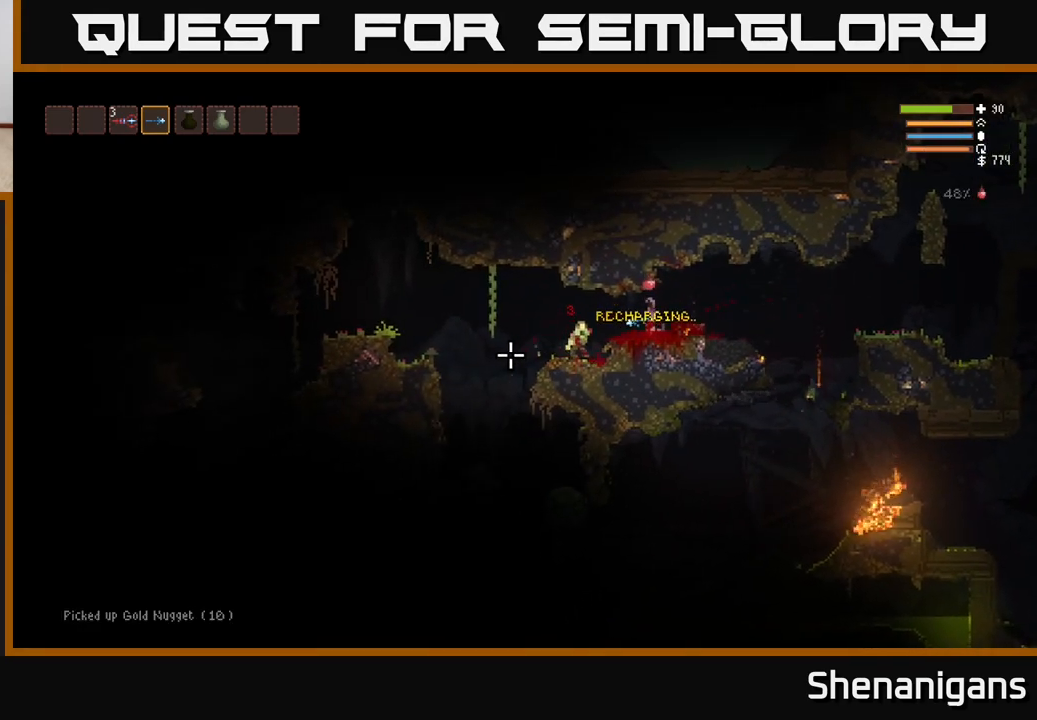
{"buttons": [], "left_stick": "center", "right_stick": "left", "events": [[33, "left_stick", "center"], [83, "R2", "up"], [250, "left_stick", "left"], [367, "left_stick", "center"], [383, "R2", "down"], [500, "R2", "up"]]}
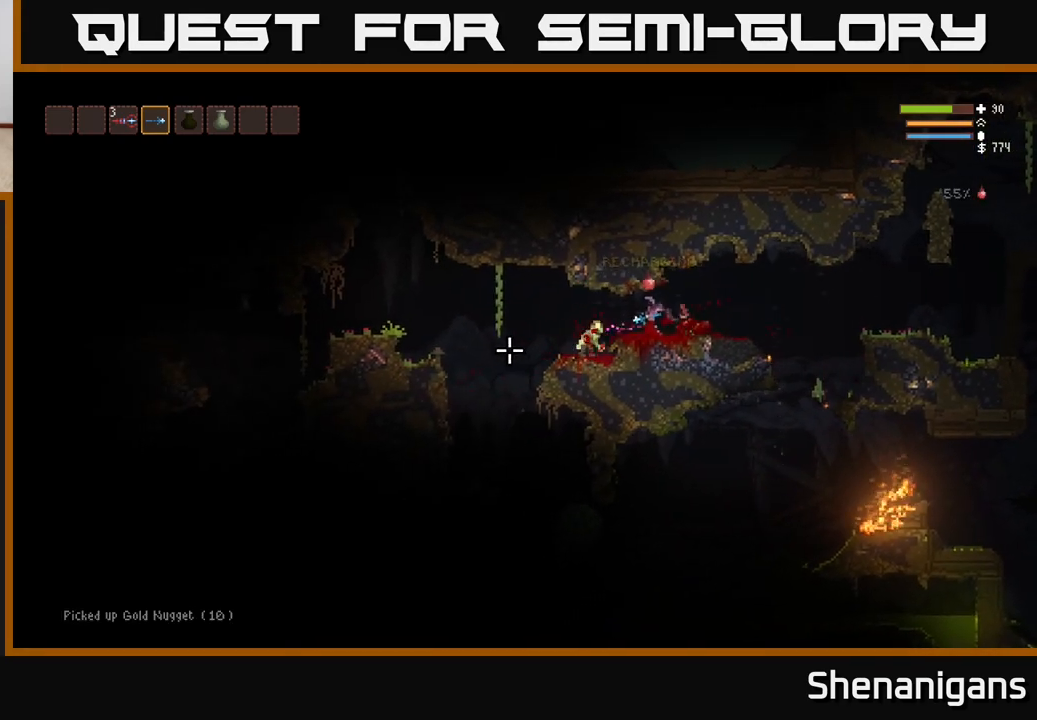
{"buttons": [], "left_stick": "center", "right_stick": "down-left", "events": [[117, "left_stick", "left"], [267, "right_stick", "down-left"], [283, "R2", "down"], [283, "left_stick", "center"], [383, "R2", "up"]]}
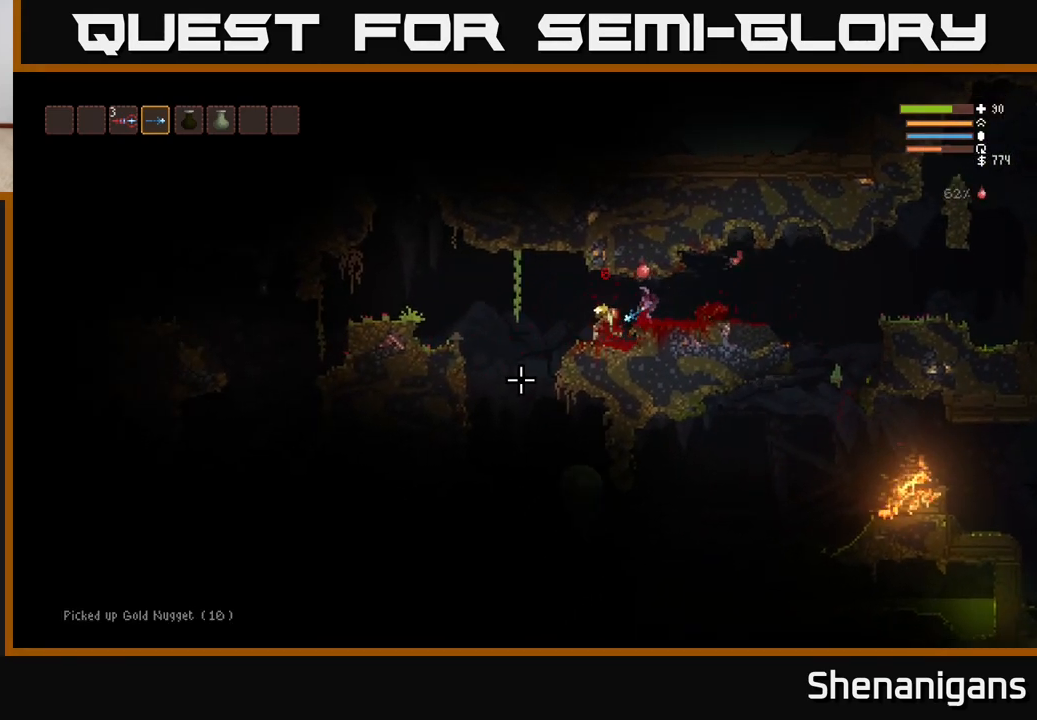
{"buttons": ["L2"], "left_stick": "left", "right_stick": "down", "events": [[17, "left_stick", "left"], [433, "right_stick", "down"], [467, "L2", "down"]]}
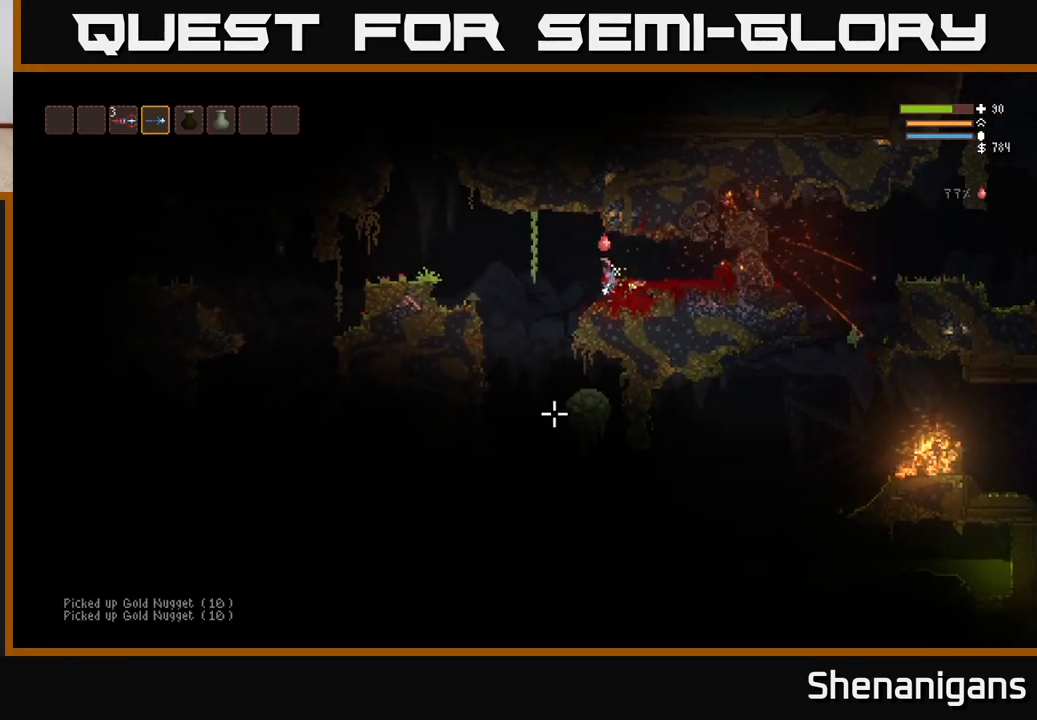
{"buttons": [], "left_stick": "center", "right_stick": "down", "events": [[67, "L2", "up"], [283, "R2", "down"], [300, "left_stick", "center"], [400, "R2", "up"]]}
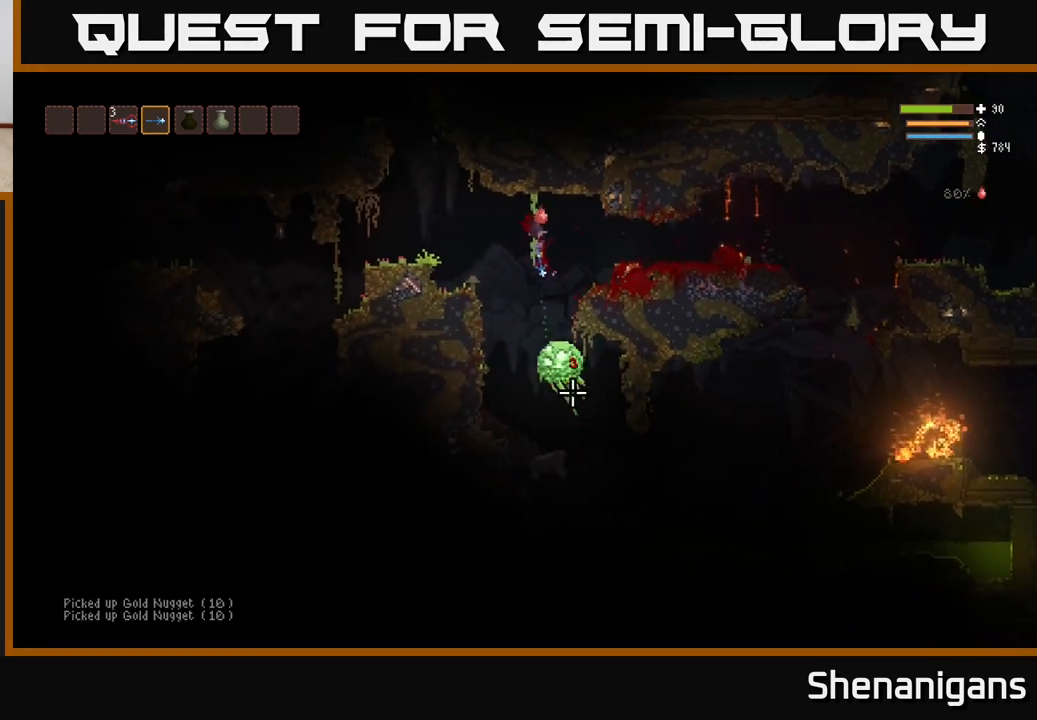
{"buttons": ["L2", "R2"], "left_stick": "left", "right_stick": "down", "events": [[33, "L2", "down"], [100, "left_stick", "up-left"], [133, "R2", "down"], [383, "left_stick", "left"]]}
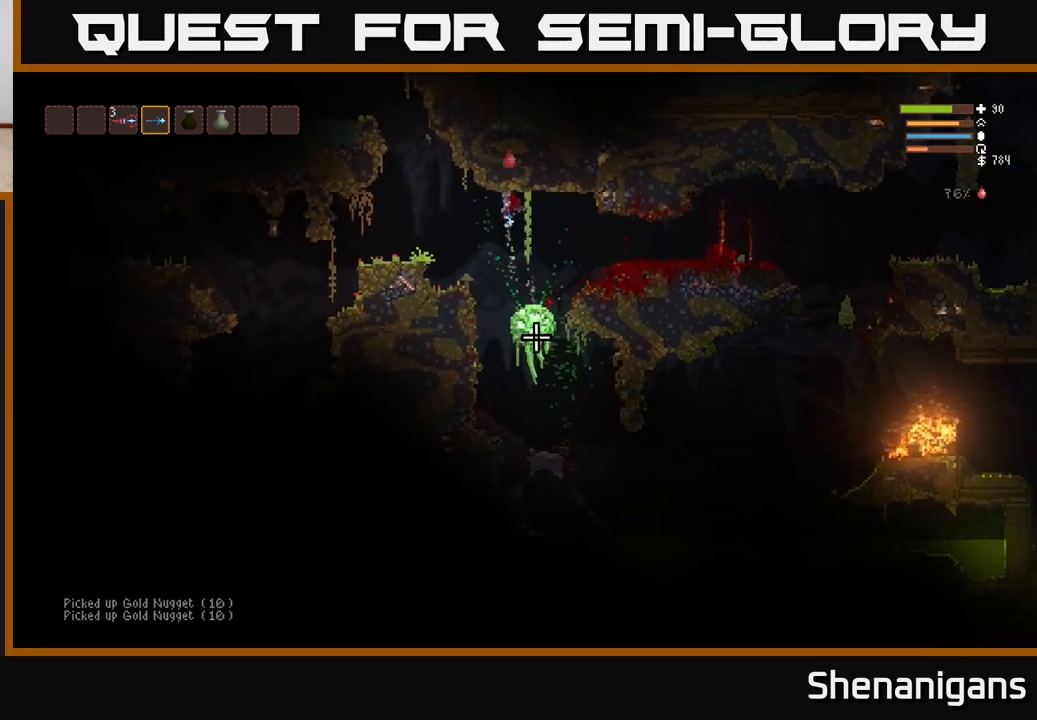
{"buttons": ["L2", "R2"], "left_stick": "left", "right_stick": "down-right", "events": [[317, "right_stick", "down-right"]]}
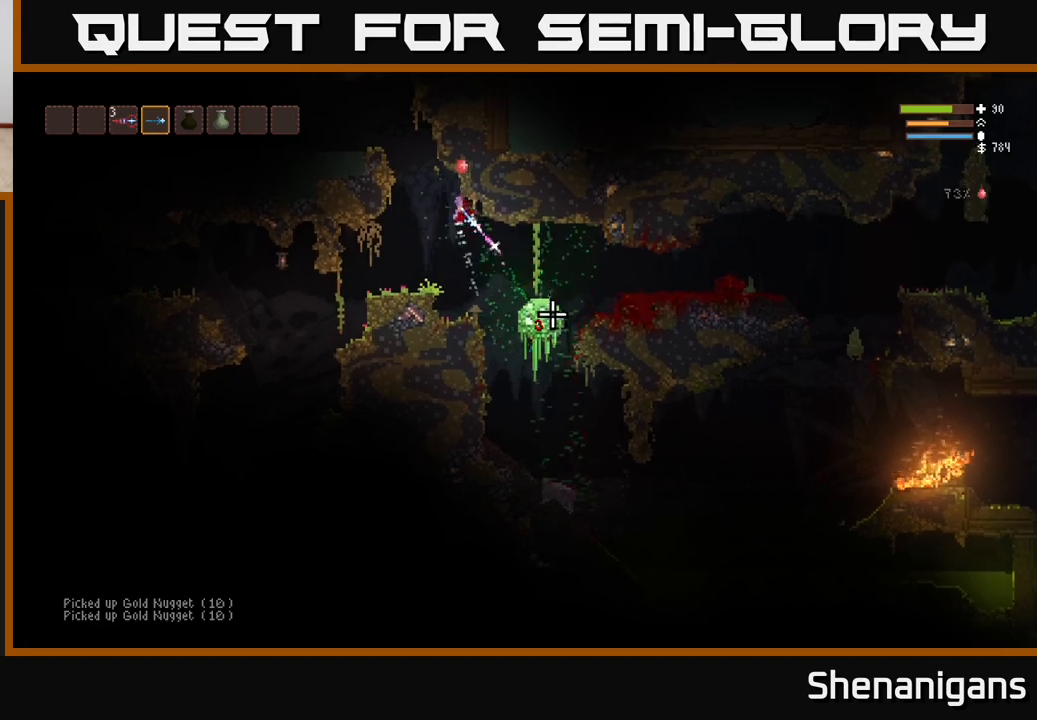
{"buttons": ["L2", "R2"], "left_stick": "up-left", "right_stick": "down-right", "events": [[400, "left_stick", "up-left"]]}
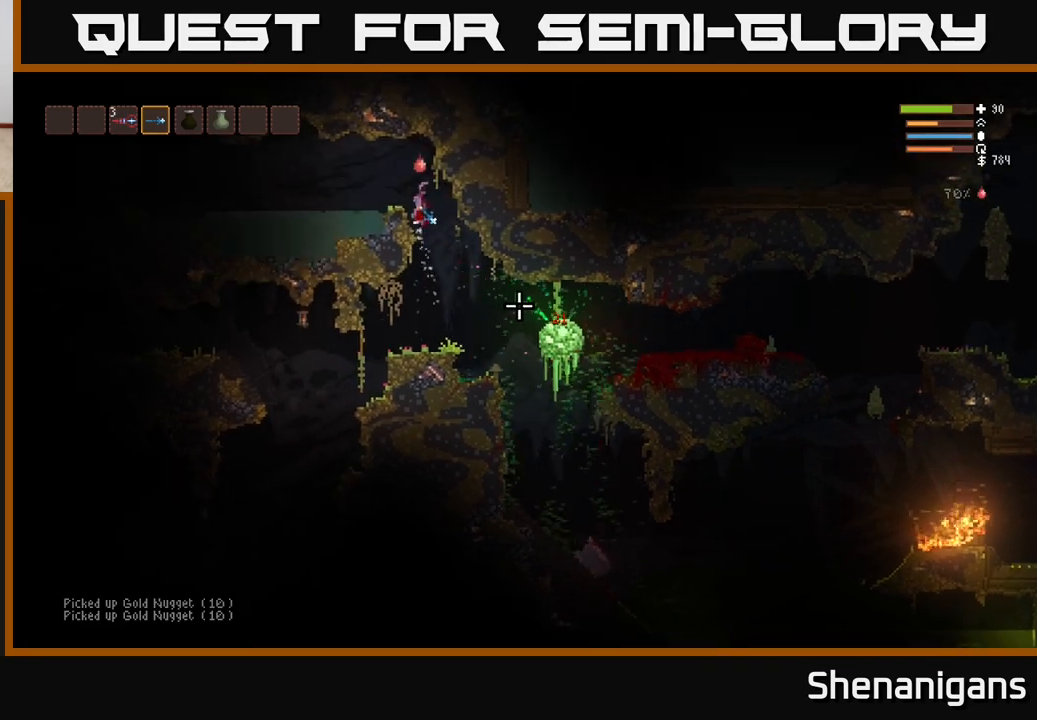
{"buttons": [], "left_stick": "center", "right_stick": "down-right", "events": [[200, "L2", "up"], [200, "left_stick", "center"], [267, "R2", "up"], [400, "left_stick", "right"], [500, "left_stick", "center"]]}
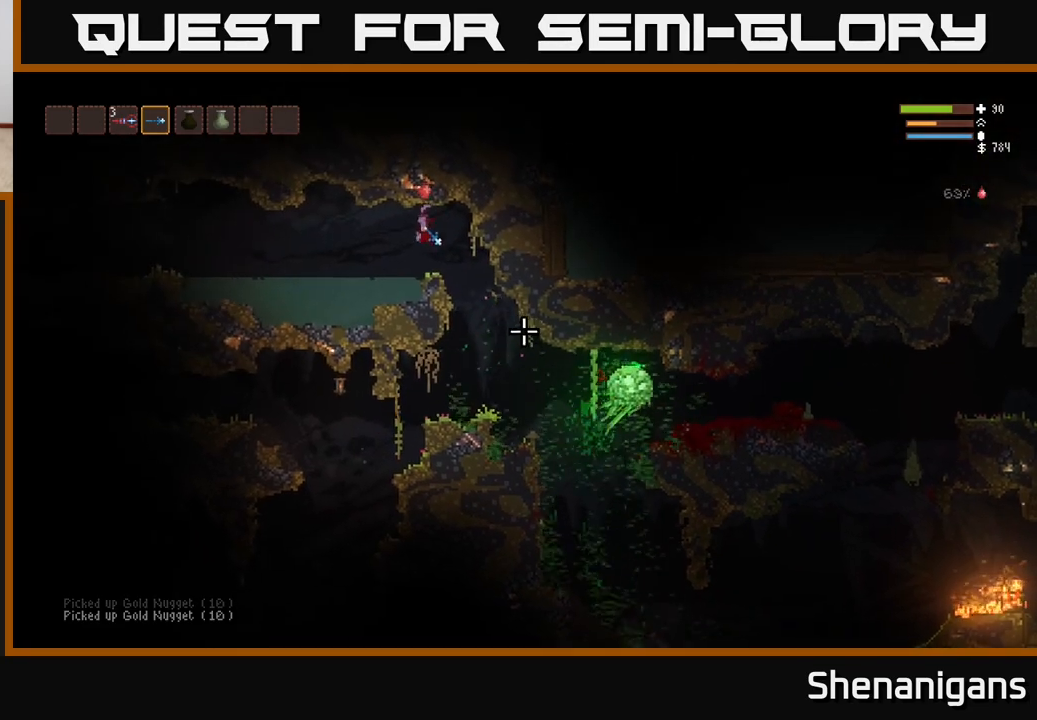
{"buttons": [], "left_stick": "right", "right_stick": "down-right", "events": [[400, "left_stick", "right"]]}
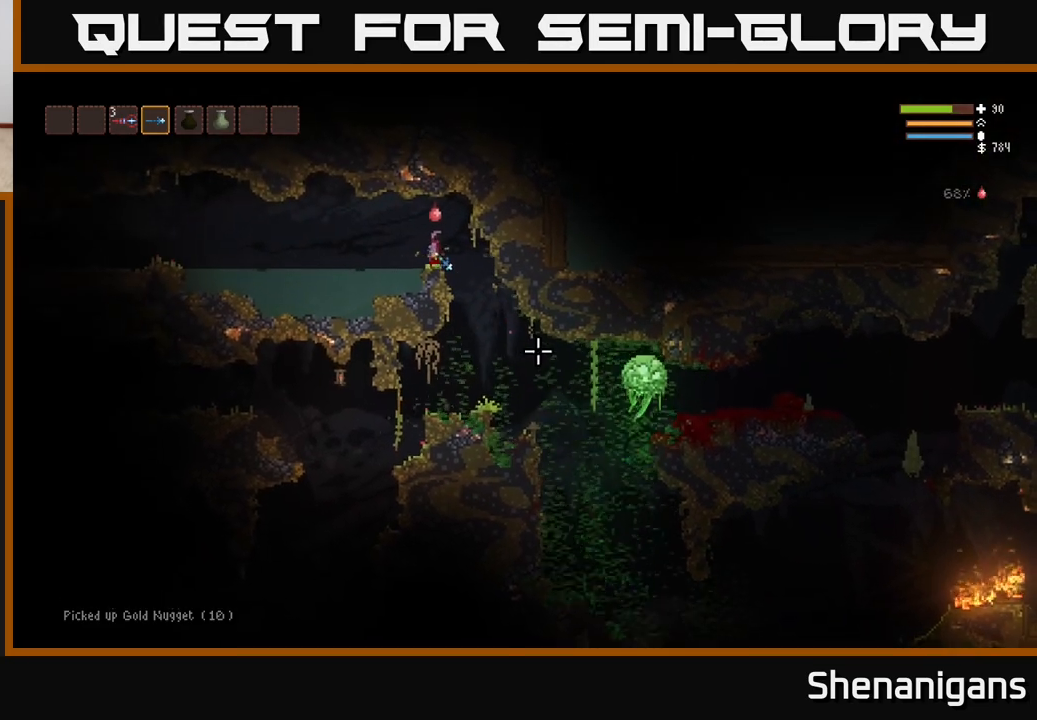
{"buttons": [], "left_stick": "center", "right_stick": "right", "events": [[150, "left_stick", "left"], [250, "left_stick", "center"], [417, "right_stick", "right"]]}
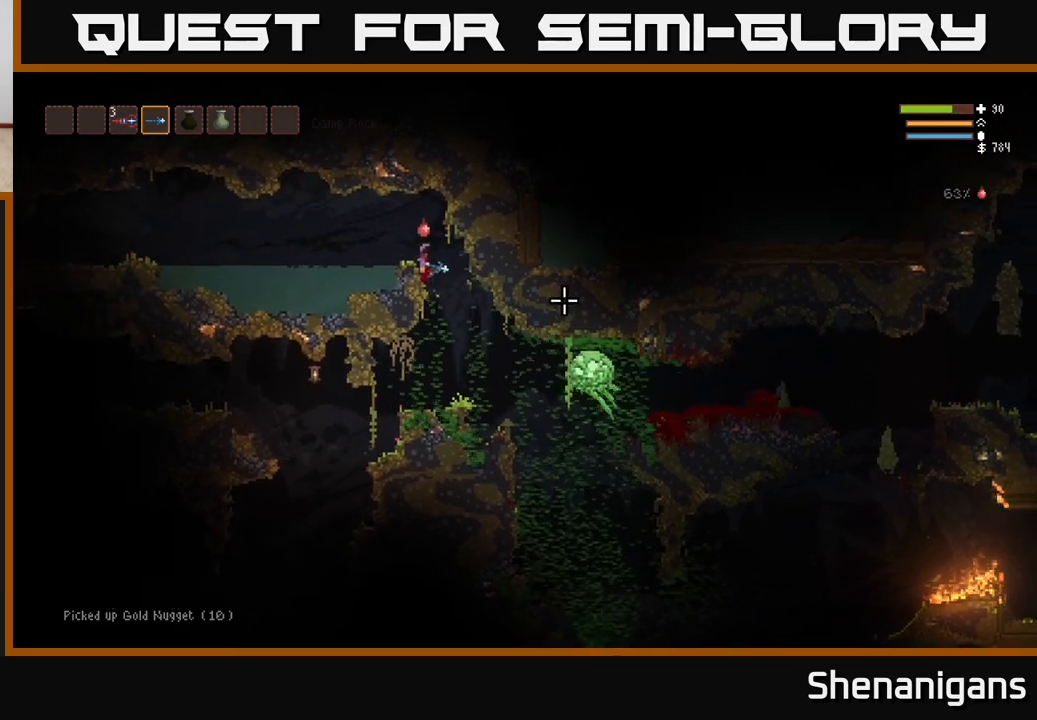
{"buttons": ["L2", "R2"], "left_stick": "up-left", "right_stick": "right", "events": [[117, "left_stick", "right"], [317, "left_stick", "center"], [383, "R2", "down"], [400, "left_stick", "up-left"], [467, "L2", "down"]]}
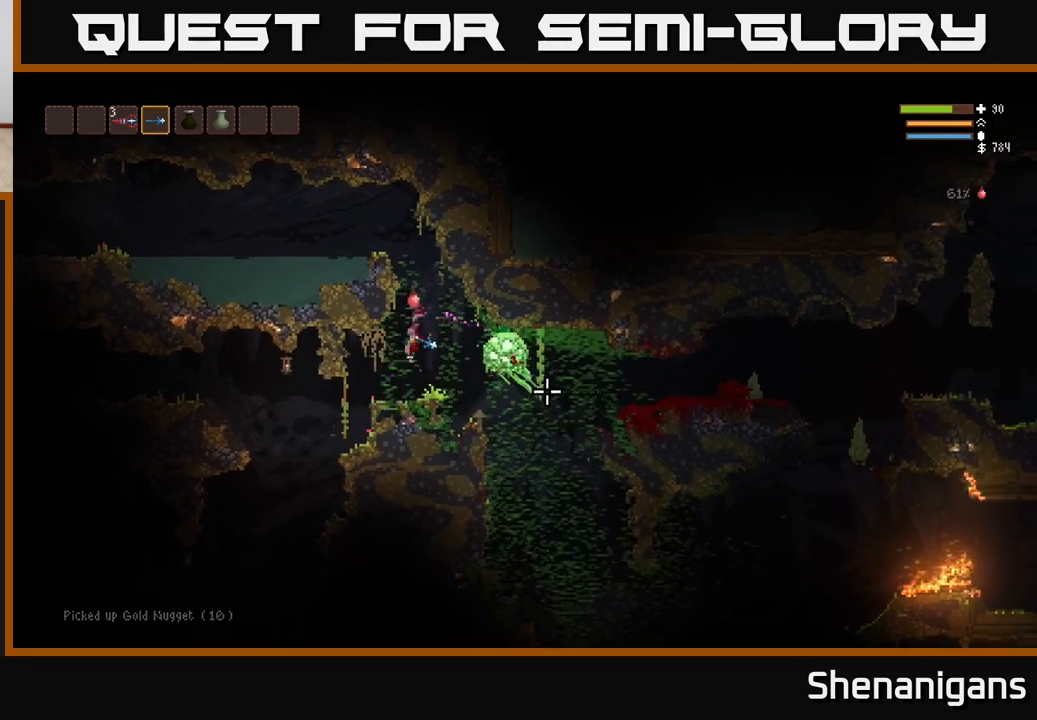
{"buttons": ["L2", "R2"], "left_stick": "right", "right_stick": "down-right", "events": [[33, "left_stick", "center"], [67, "right_stick", "down-right"], [450, "left_stick", "right"]]}
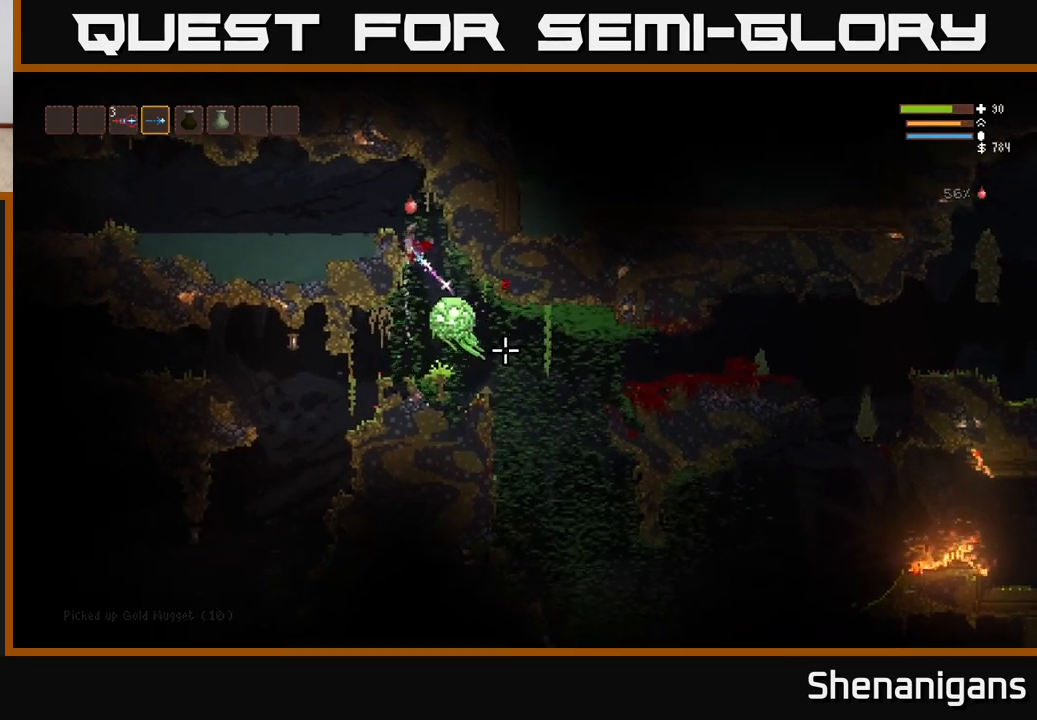
{"buttons": ["R2"], "left_stick": "left", "right_stick": "down", "events": [[83, "left_stick", "up-left"], [150, "right_stick", "down"], [200, "left_stick", "center"], [267, "L2", "up"], [483, "left_stick", "left"]]}
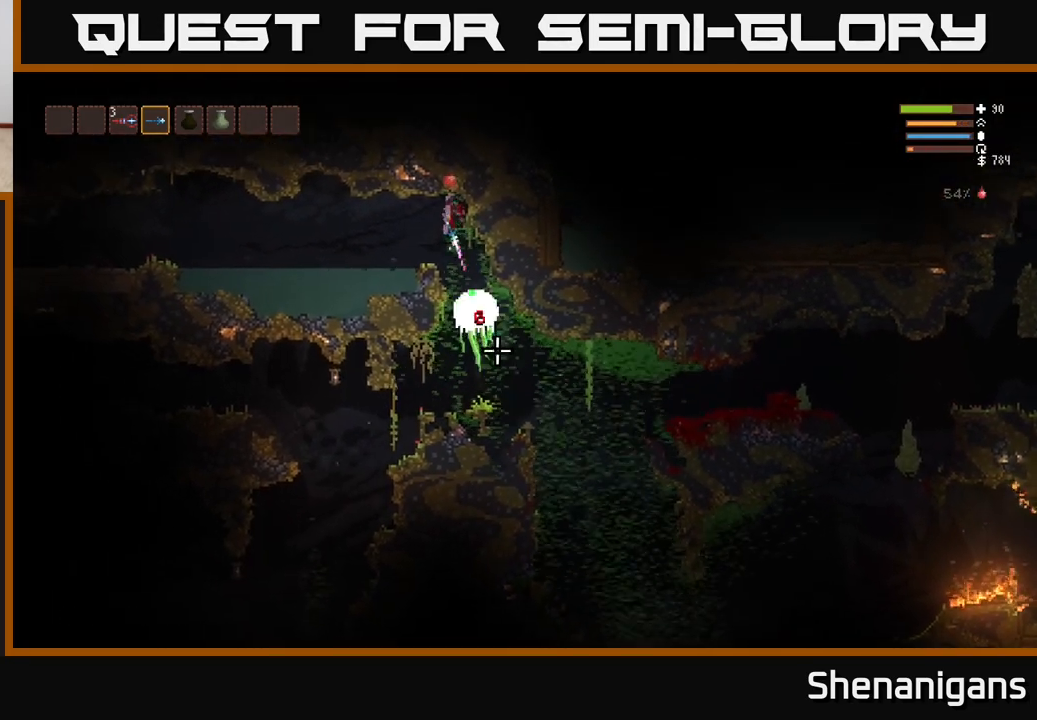
{"buttons": ["R2"], "left_stick": "center", "right_stick": "down-right", "events": [[50, "right_stick", "down-right"], [133, "left_stick", "up-left"], [183, "L2", "down"], [367, "left_stick", "center"], [400, "L2", "up"]]}
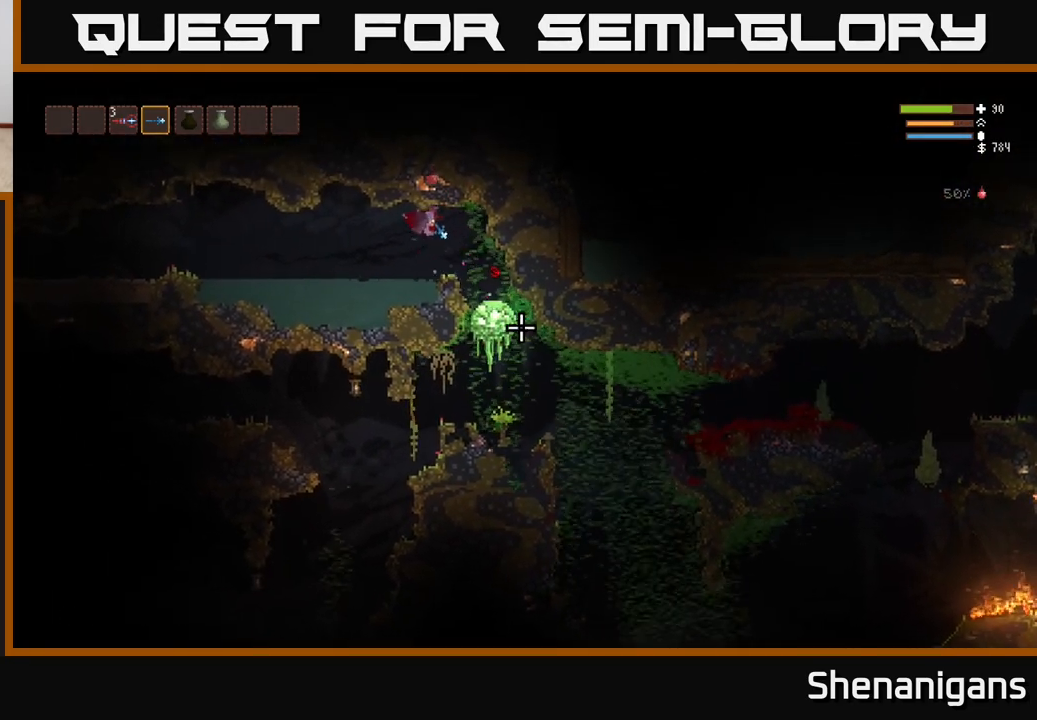
{"buttons": ["R2"], "left_stick": "center", "right_stick": "down-right", "events": [[33, "left_stick", "right"], [150, "left_stick", "center"], [350, "left_stick", "right"], [433, "left_stick", "center"]]}
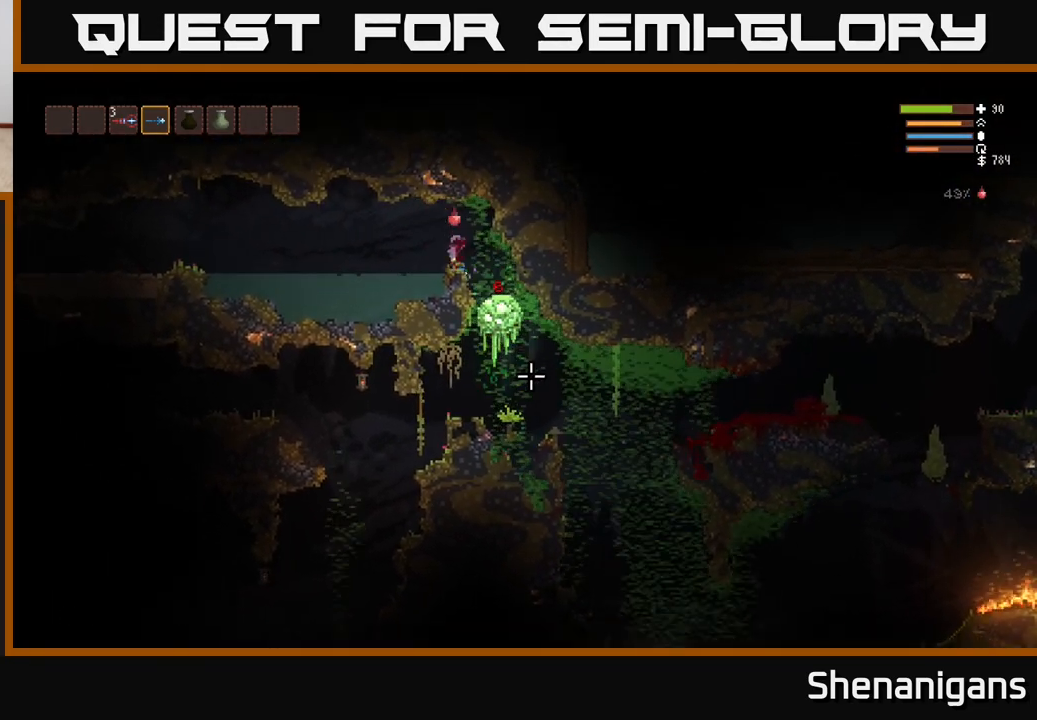
{"buttons": ["R2"], "left_stick": "center", "right_stick": "down-right", "events": []}
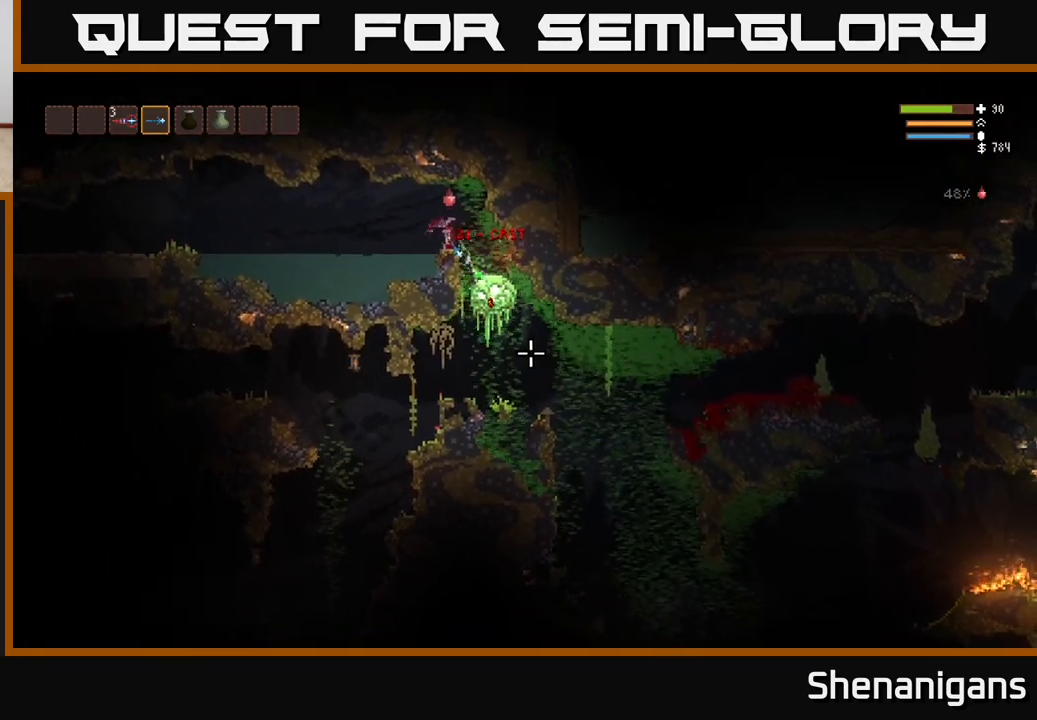
{"buttons": ["R2"], "left_stick": "center", "right_stick": "down-right", "events": []}
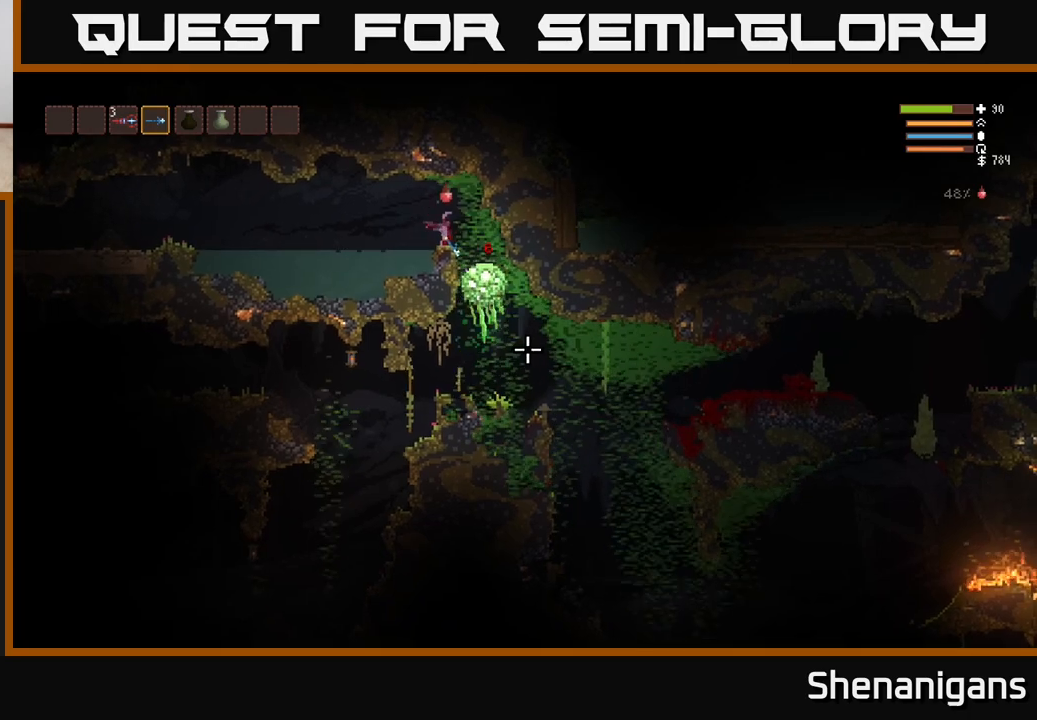
{"buttons": [], "left_stick": "left", "right_stick": "down-right", "events": [[133, "L2", "down"], [183, "left_stick", "up-left"], [250, "L2", "up"], [267, "left_stick", "left"], [417, "R2", "up"]]}
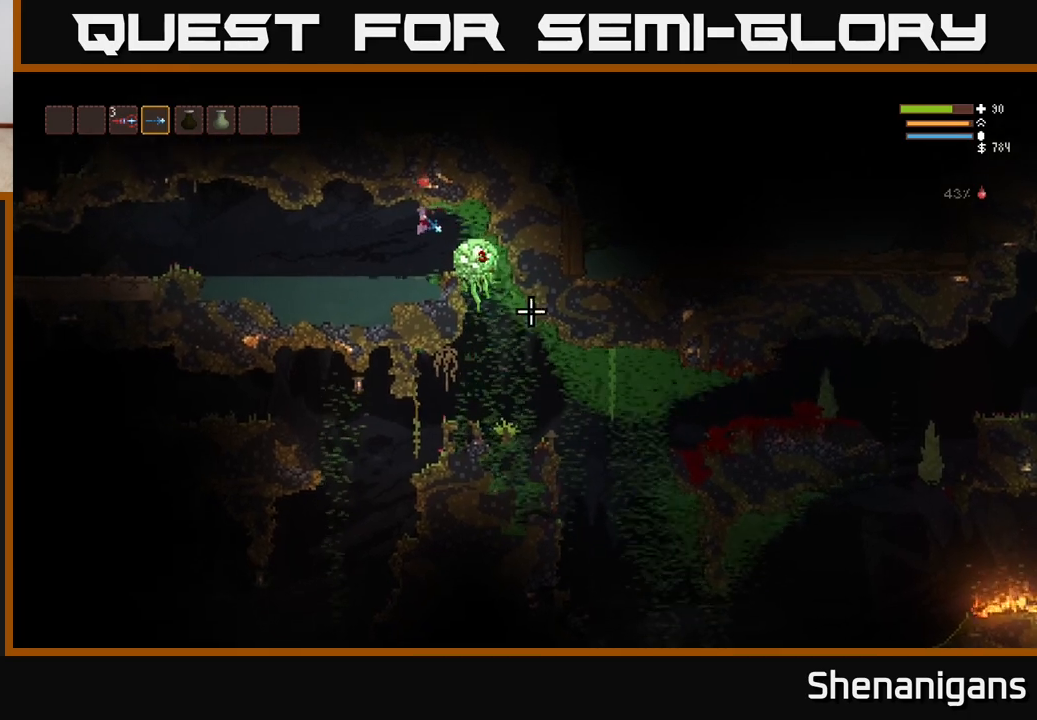
{"buttons": ["R2"], "left_stick": "left", "right_stick": "right", "events": [[183, "right_stick", "right"], [217, "L2", "down"], [250, "R2", "down"], [333, "L2", "up"]]}
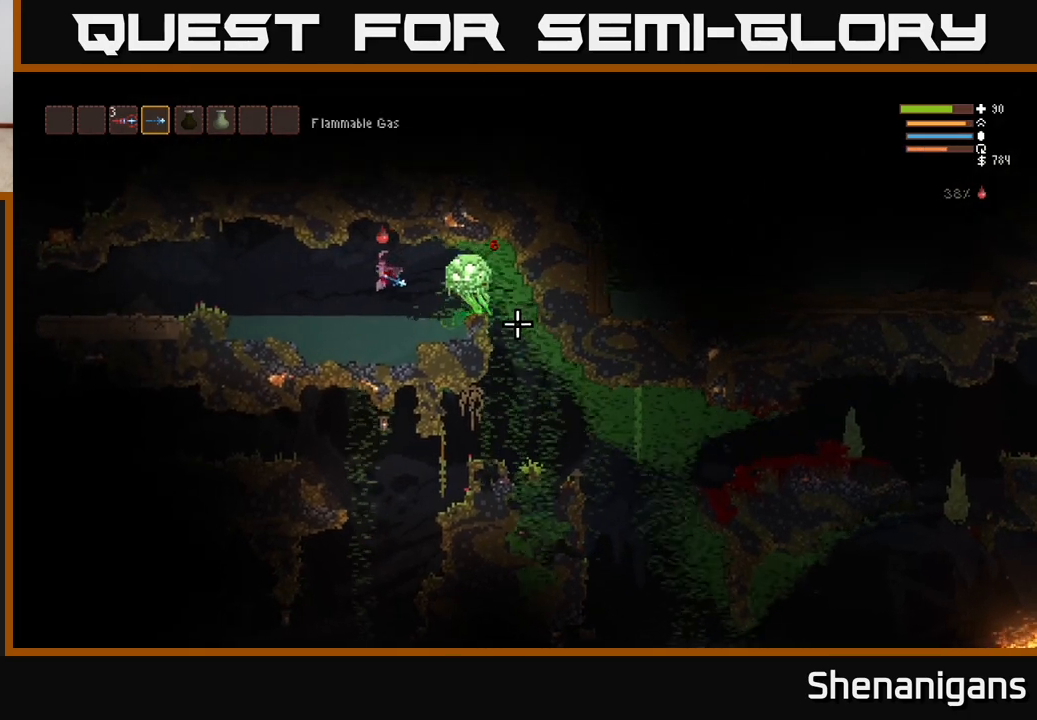
{"buttons": ["R2"], "left_stick": "left", "right_stick": "right", "events": [[150, "L2", "down"], [250, "L2", "up"]]}
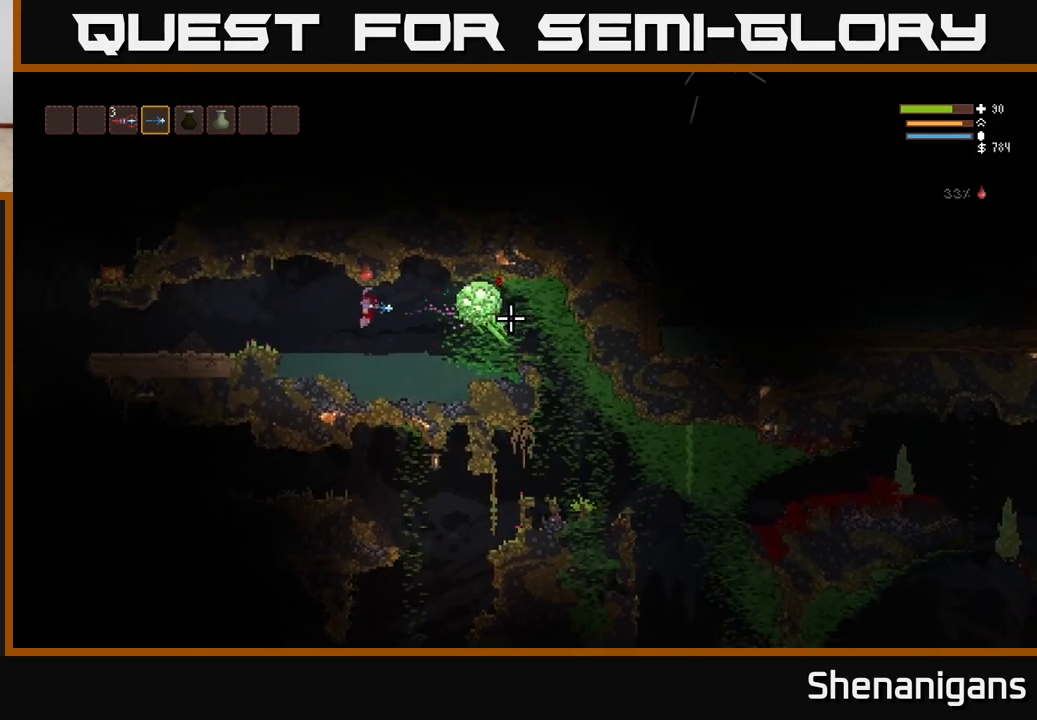
{"buttons": ["R2"], "left_stick": "left", "right_stick": "right", "events": [[50, "L2", "down"], [133, "L2", "up"], [417, "L2", "down"], [500, "L2", "up"]]}
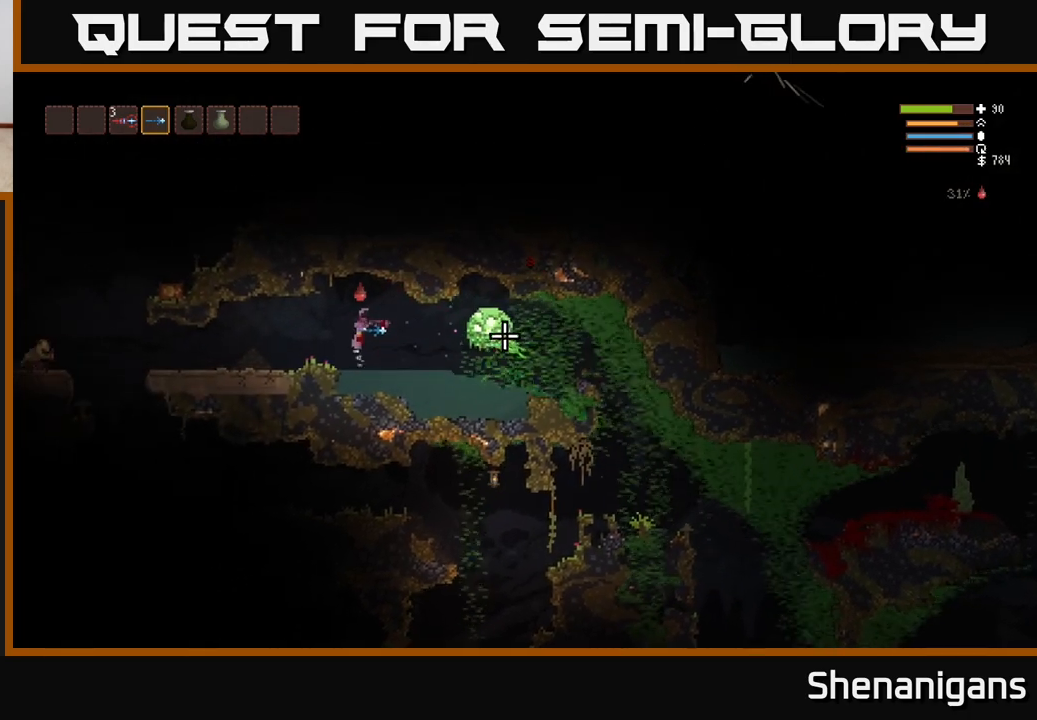
{"buttons": ["R2"], "left_stick": "center", "right_stick": "right", "events": [[483, "left_stick", "center"]]}
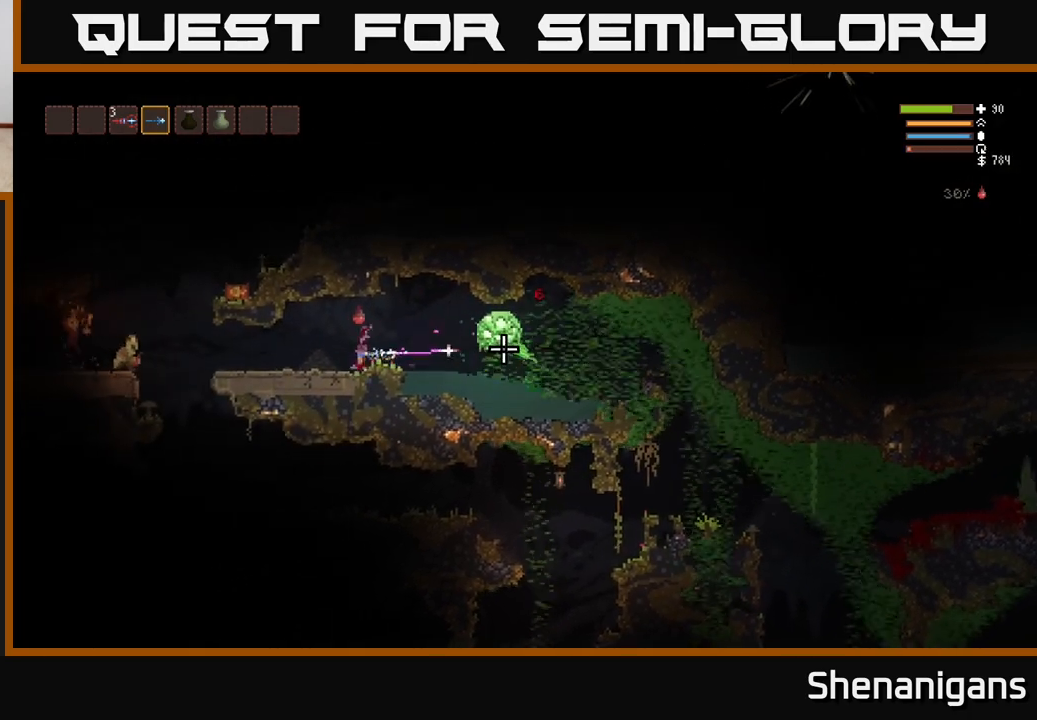
{"buttons": ["R2"], "left_stick": "left", "right_stick": "right", "events": [[417, "left_stick", "left"]]}
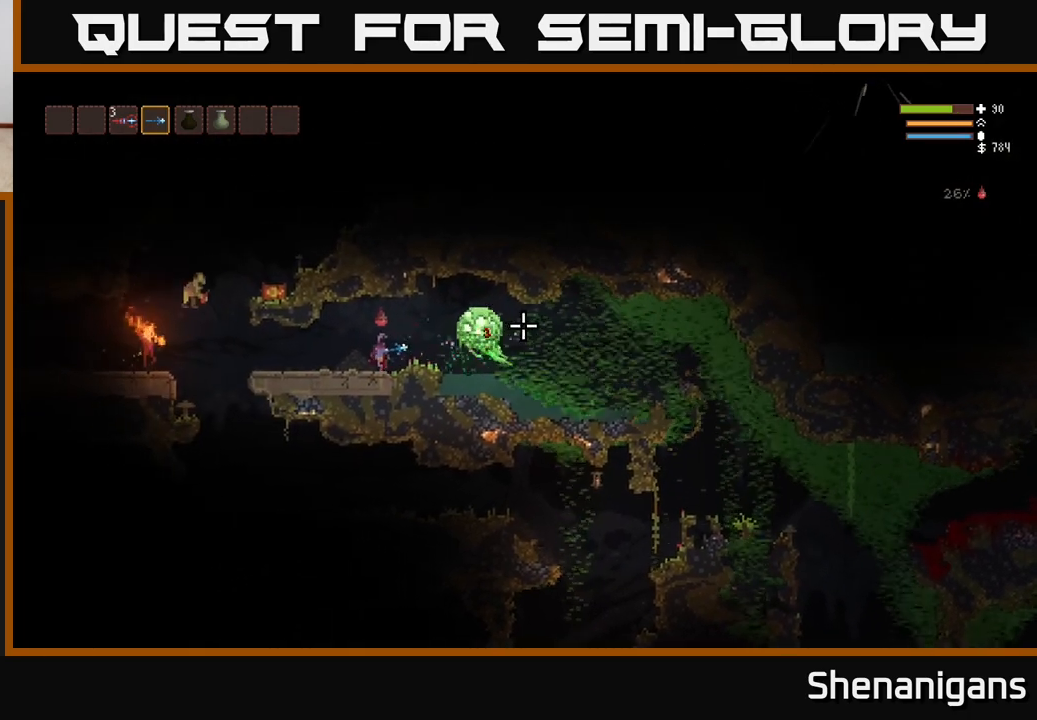
{"buttons": [], "left_stick": "center", "right_stick": "right", "events": [[133, "left_stick", "center"], [150, "R2", "up"], [250, "L2", "down"], [400, "L2", "up"]]}
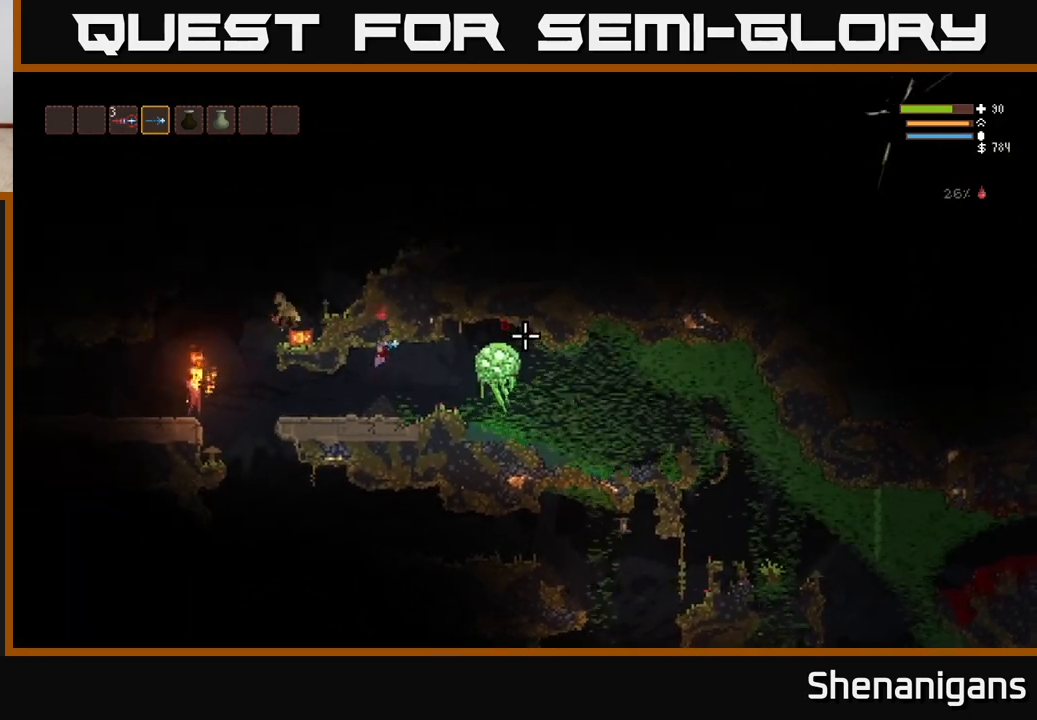
{"buttons": [], "left_stick": "left", "right_stick": "center", "events": [[83, "left_stick", "left"], [117, "L2", "down"], [233, "left_stick", "center"], [400, "left_stick", "left"], [400, "right_stick", "up-right"], [467, "L2", "up"], [500, "right_stick", "center"]]}
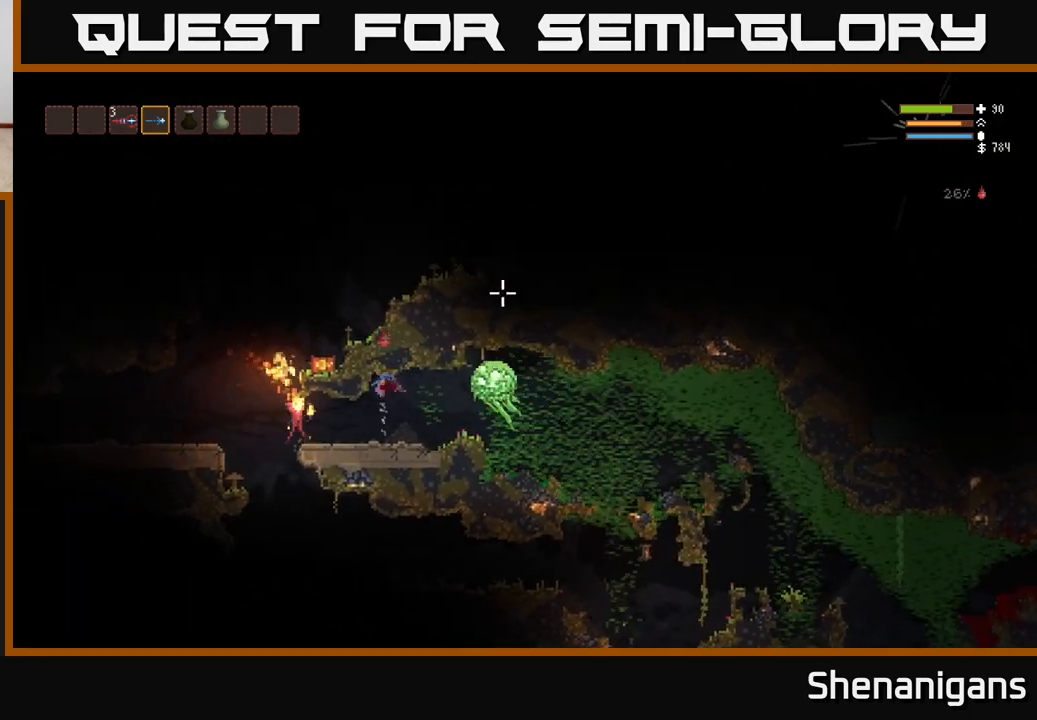
{"buttons": [], "left_stick": "left", "right_stick": "left", "events": [[33, "right_stick", "down-left"], [150, "right_stick", "left"], [217, "R2", "down"], [383, "R2", "up"]]}
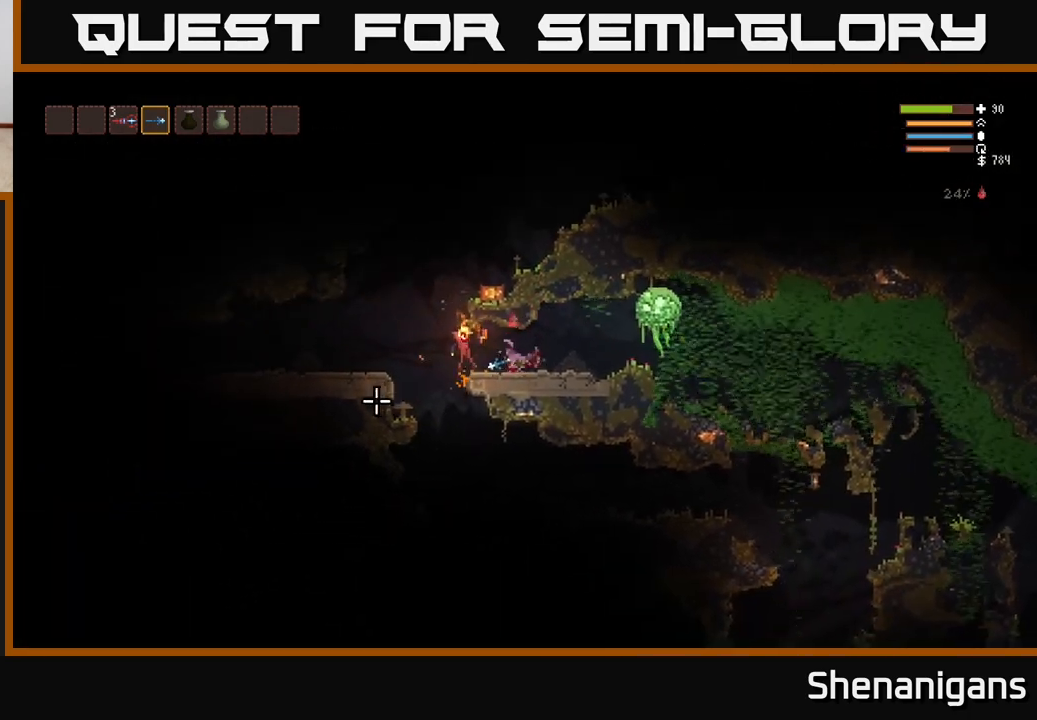
{"buttons": ["L2"], "left_stick": "up-left", "right_stick": "left", "events": [[33, "L2", "down"], [183, "L2", "up"], [283, "L2", "down"], [300, "left_stick", "up-left"], [383, "L2", "up"], [500, "L2", "down"]]}
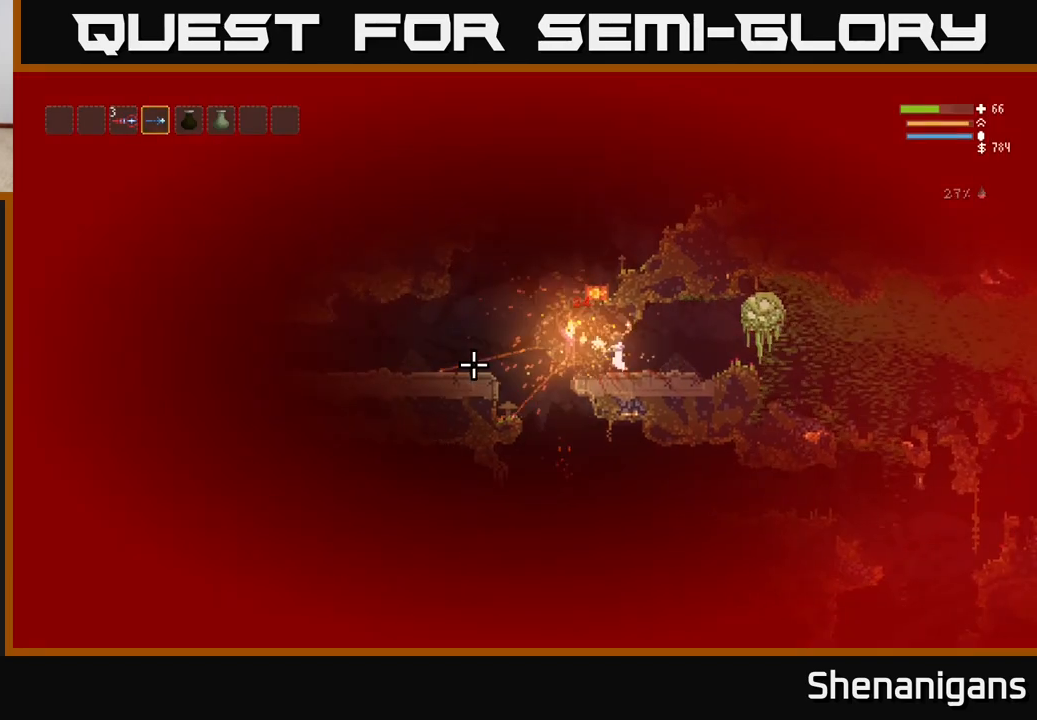
{"buttons": [], "left_stick": "up-left", "right_stick": "down", "events": [[50, "right_stick", "down-left"], [100, "L2", "up"], [167, "right_stick", "down"], [217, "L2", "down"], [367, "R2", "down"], [483, "R2", "up"], [500, "L2", "up"]]}